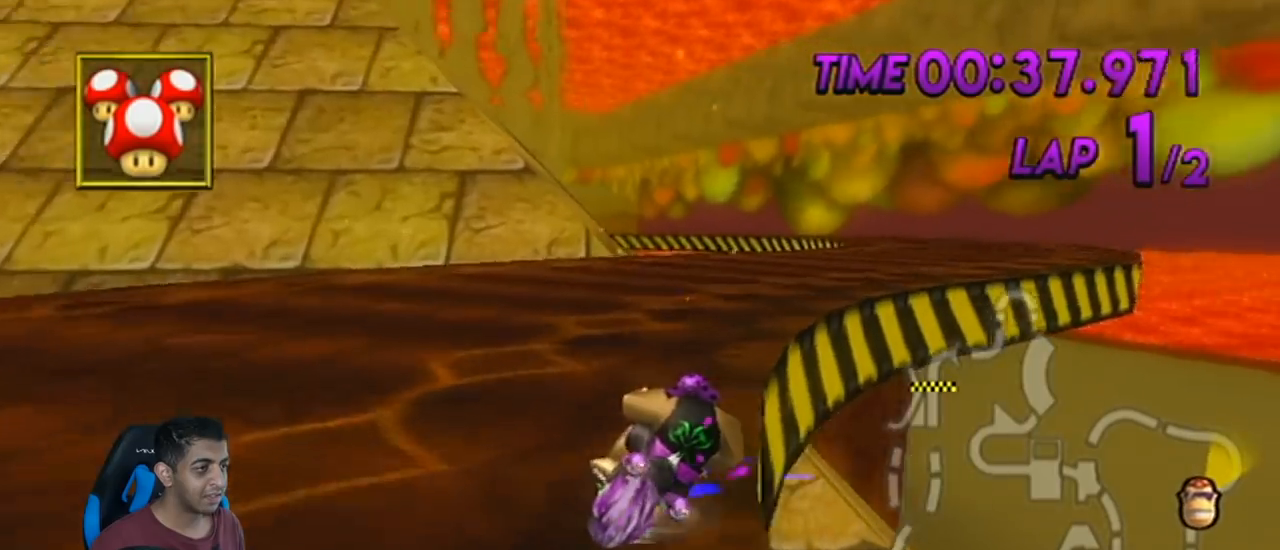
Gameplay with a controller (Nintendo layout); each line is a JSON object with the inputs held at the frame after it. "events" lists button and stick changes between this image and that frame as [ms after this image, input, new state], when the widget could be followed in between. Not read: L3 R3 right_stick.
{"buttons": ["A"], "left_stick": "left", "events": [[434, "R1", "up"], [434, "left_stick", "left"]]}
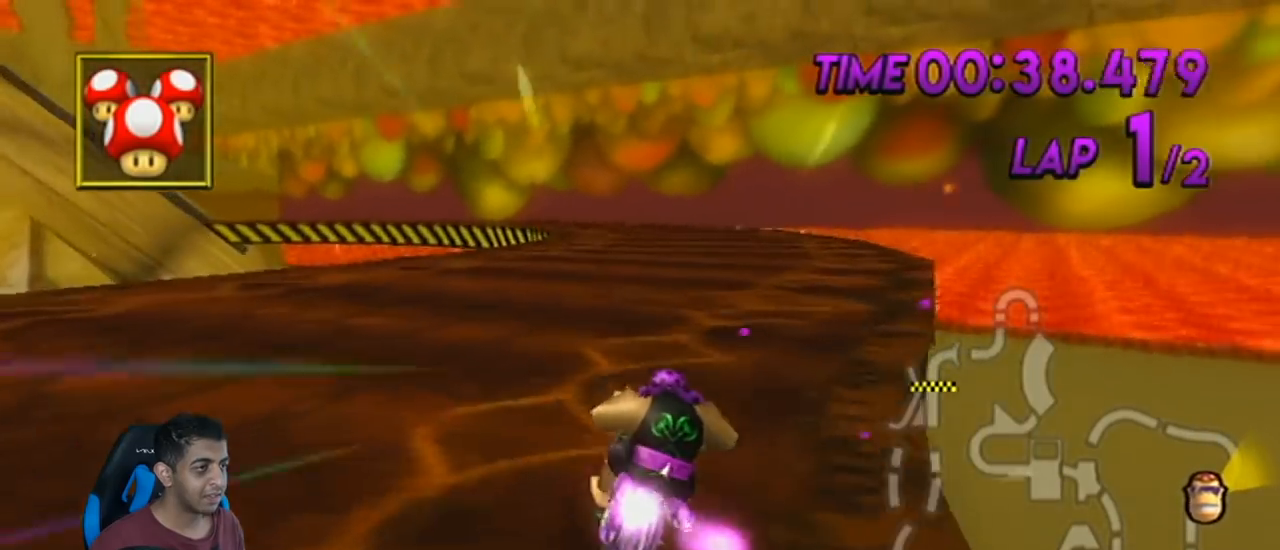
{"buttons": ["A"], "left_stick": "center", "events": [[217, "DPAD_UP", "down"], [250, "left_stick", "center"], [350, "DPAD_UP", "up"]]}
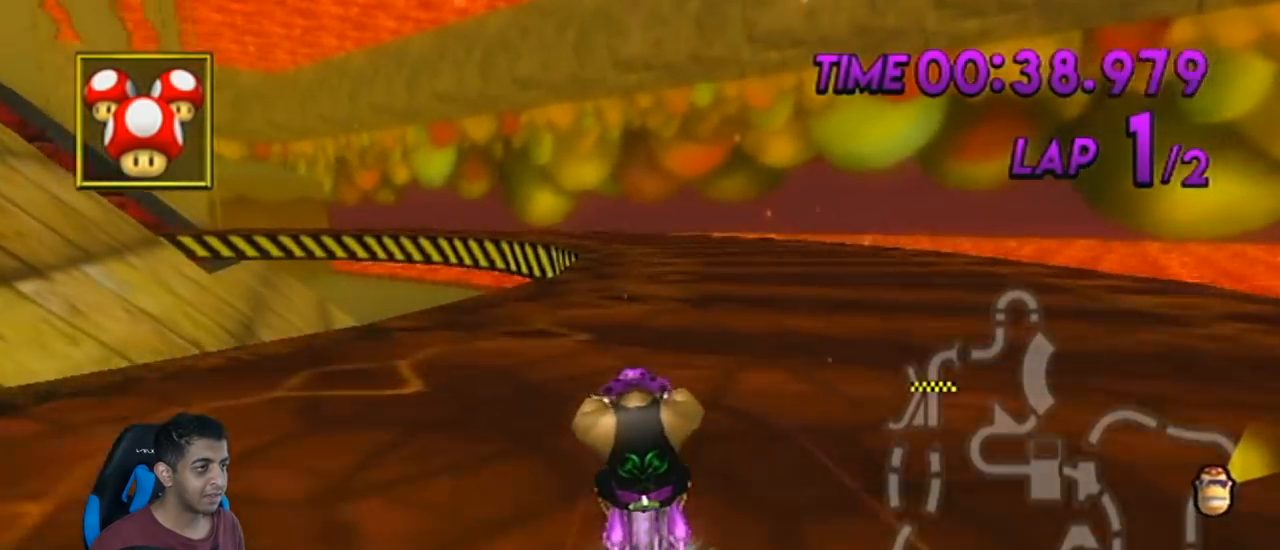
{"buttons": ["A", "R1"], "left_stick": "center", "events": [[468, "R1", "down"]]}
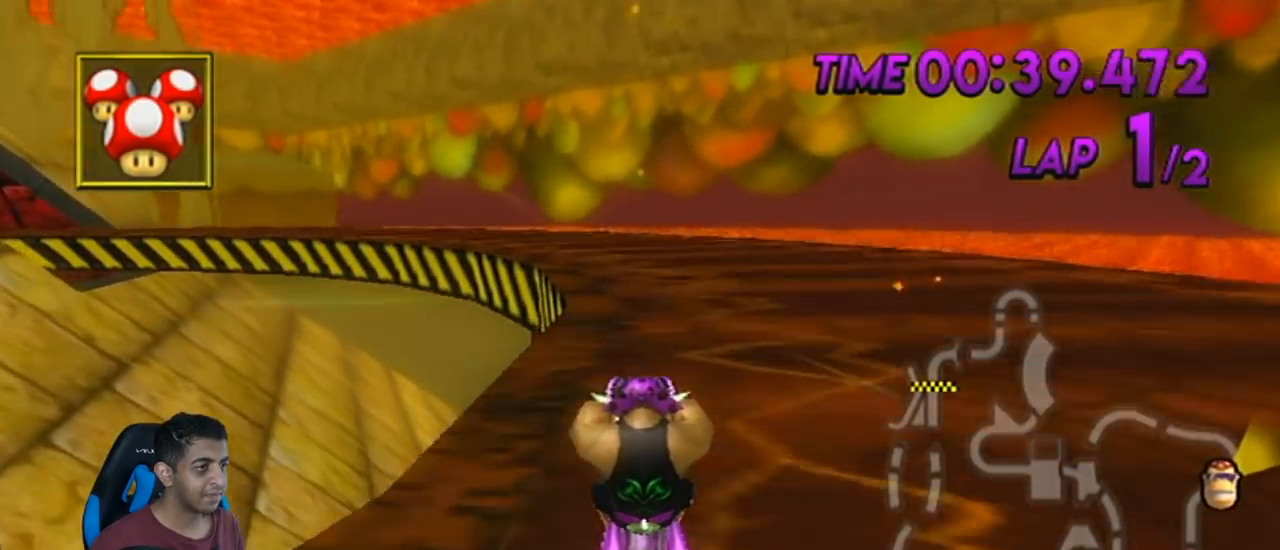
{"buttons": ["A", "R1"], "left_stick": "up-left", "events": [[284, "left_stick", "up-left"]]}
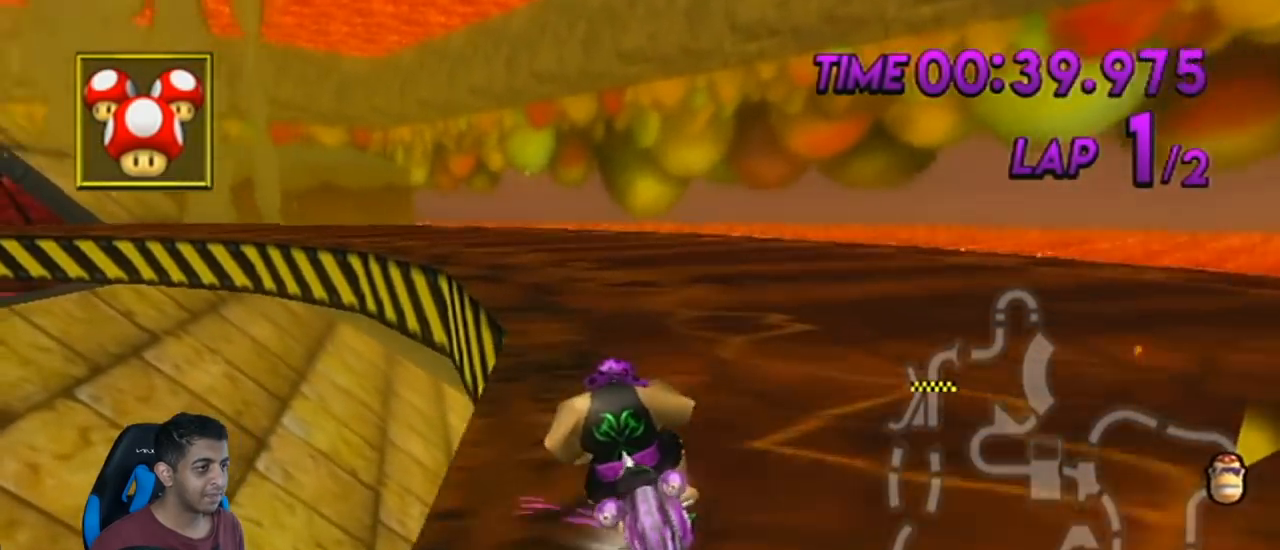
{"buttons": ["A", "R1"], "left_stick": "right", "events": [[401, "left_stick", "right"]]}
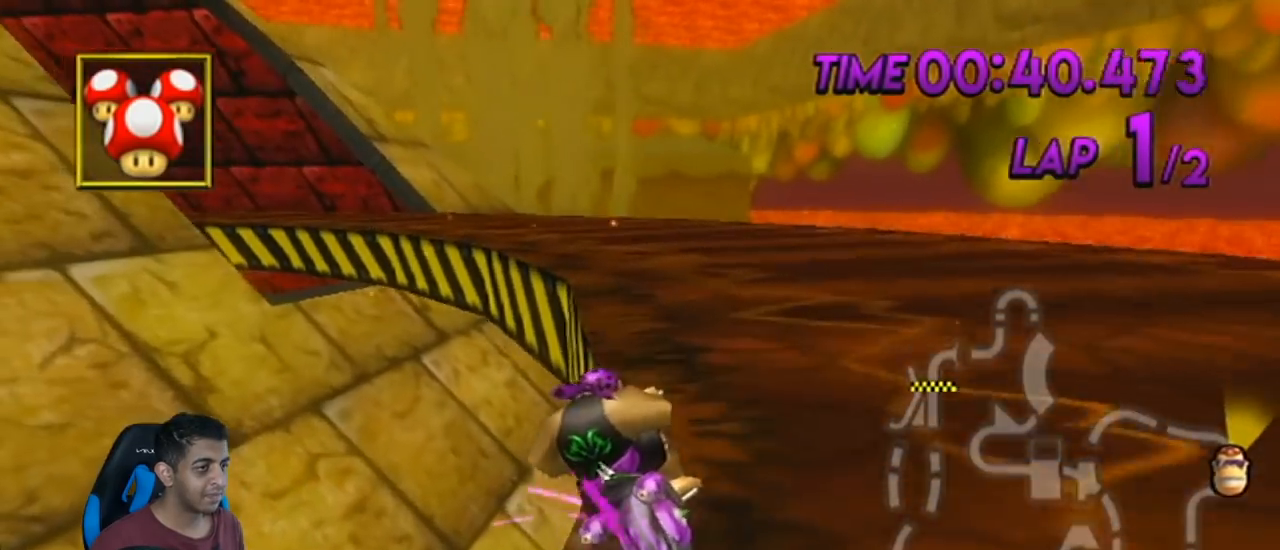
{"buttons": ["A", "R1"], "left_stick": "left", "events": [[183, "left_stick", "up-left"], [317, "left_stick", "left"]]}
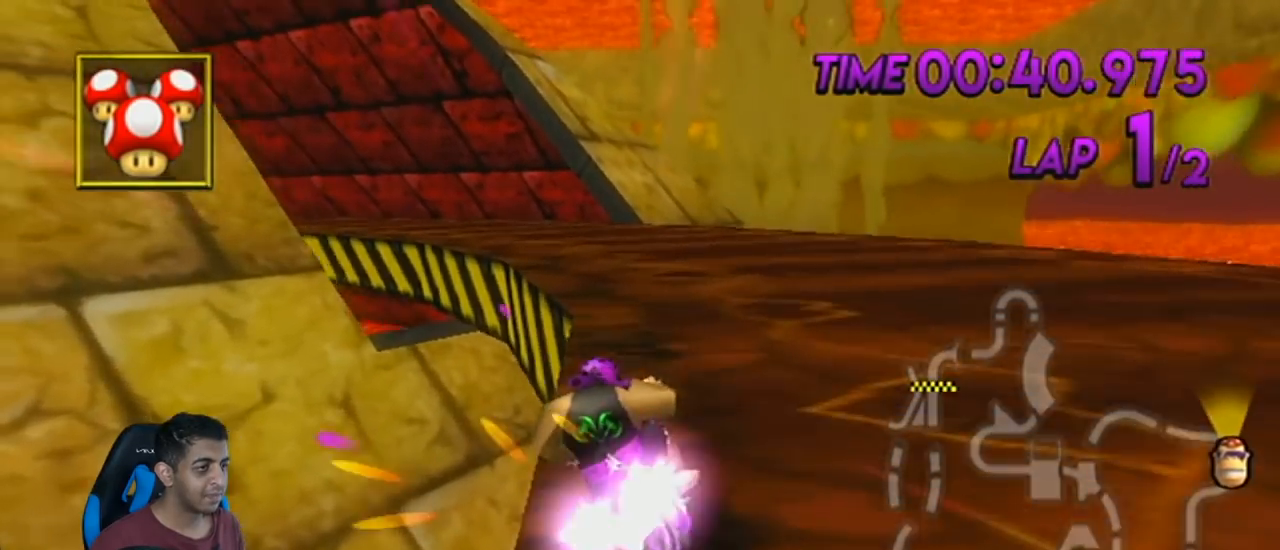
{"buttons": ["A", "R1"], "left_stick": "up", "events": [[67, "DPAD_UP", "down"], [117, "DPAD_UP", "up"], [184, "left_stick", "up-left"], [501, "left_stick", "up"]]}
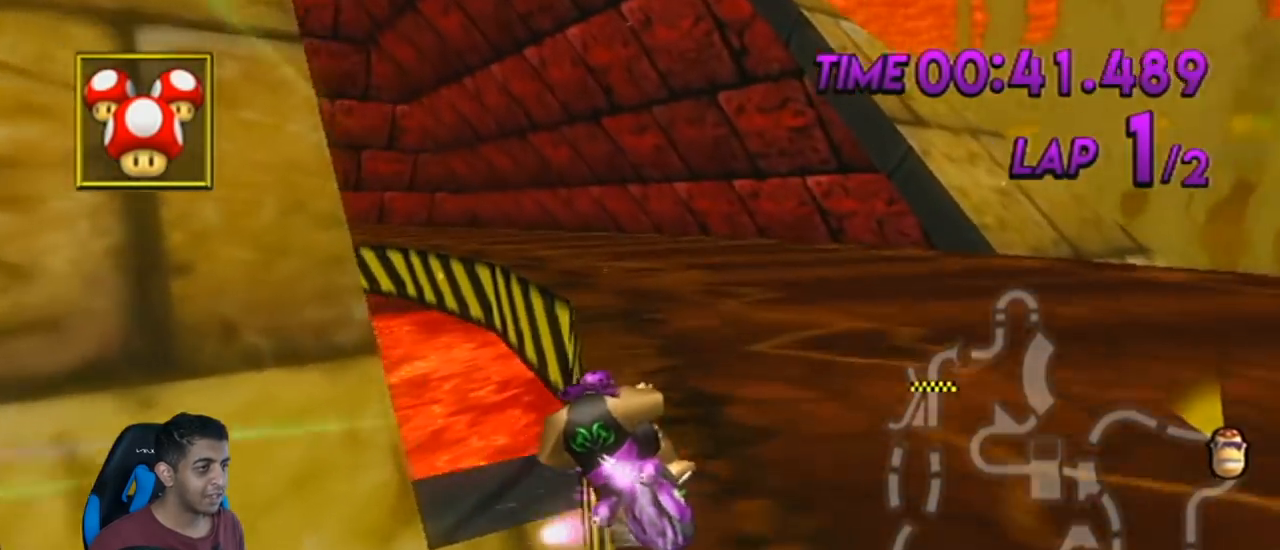
{"buttons": ["A", "R1"], "left_stick": "up-left", "events": [[33, "left_stick", "right"], [217, "left_stick", "up-left"]]}
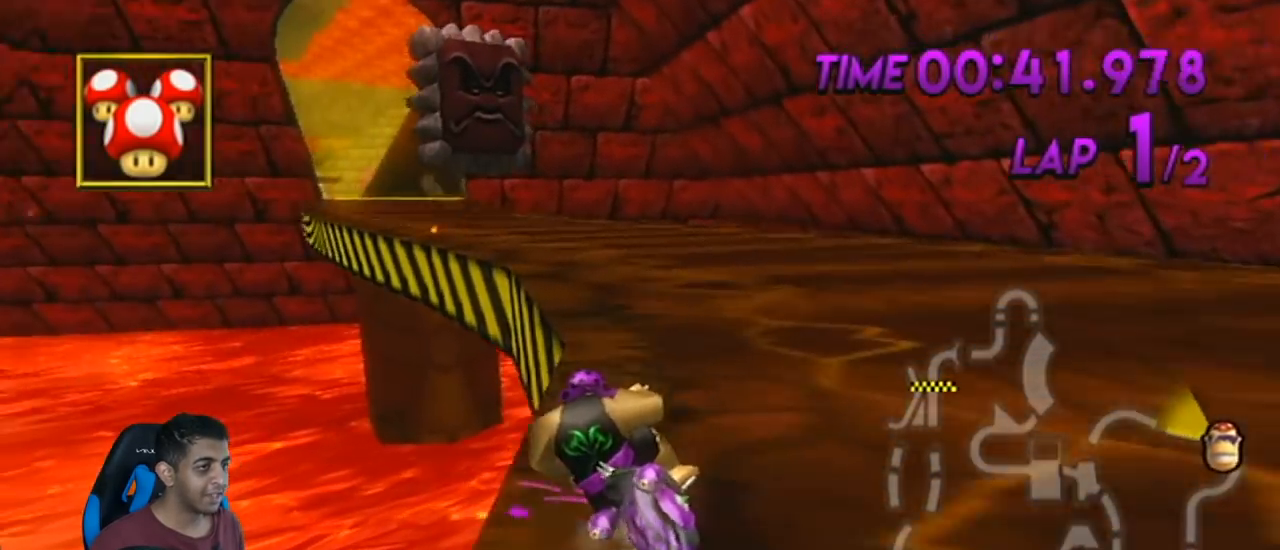
{"buttons": ["A"], "left_stick": "right", "events": [[251, "R1", "up"], [251, "left_stick", "right"], [367, "DPAD_LEFT", "down"], [367, "DPAD_UP", "down"], [501, "DPAD_LEFT", "up"], [501, "DPAD_UP", "up"]]}
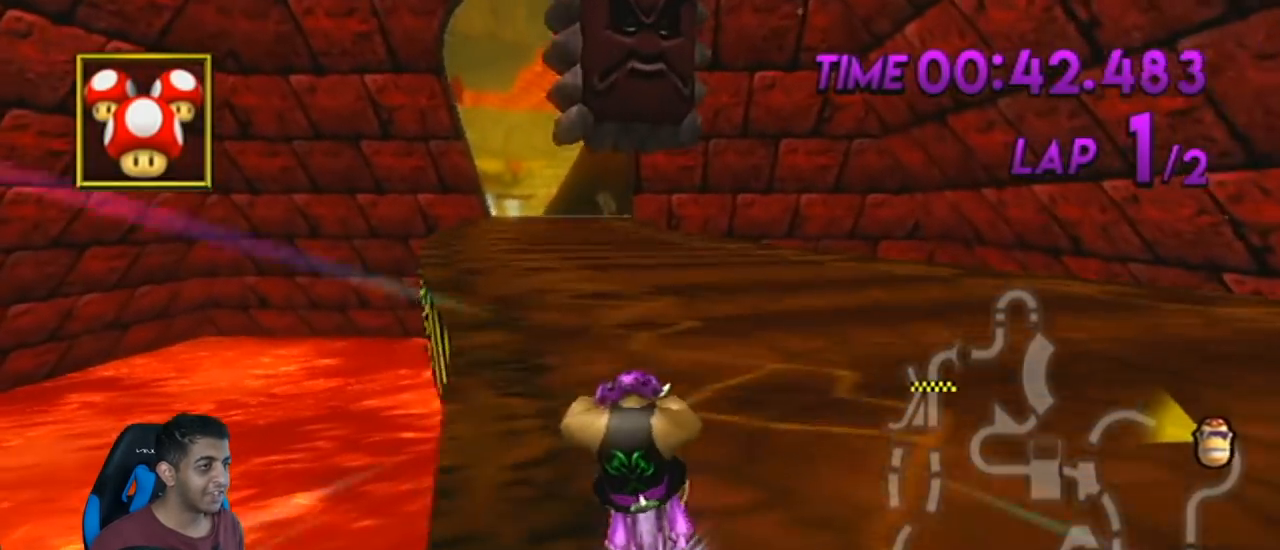
{"buttons": ["A", "DPAD_UP"], "left_stick": "center", "events": [[117, "left_stick", "center"], [500, "DPAD_UP", "down"]]}
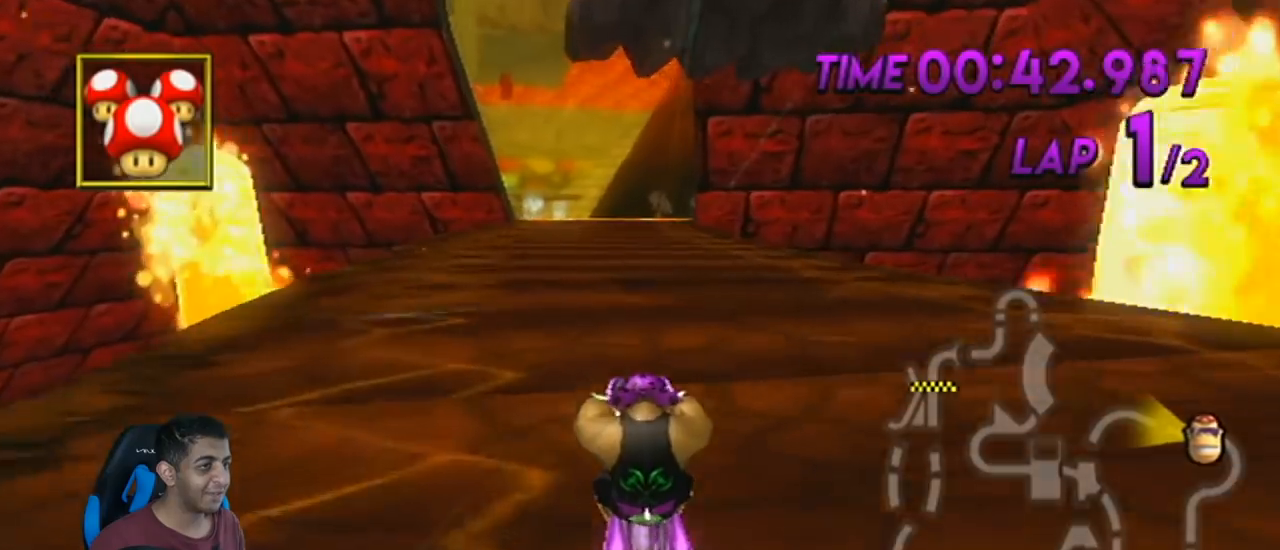
{"buttons": ["A", "DPAD_UP"], "left_stick": "center", "events": [[51, "DPAD_UP", "up"], [251, "DPAD_UP", "down"], [284, "DPAD_UP", "up"], [468, "DPAD_UP", "down"]]}
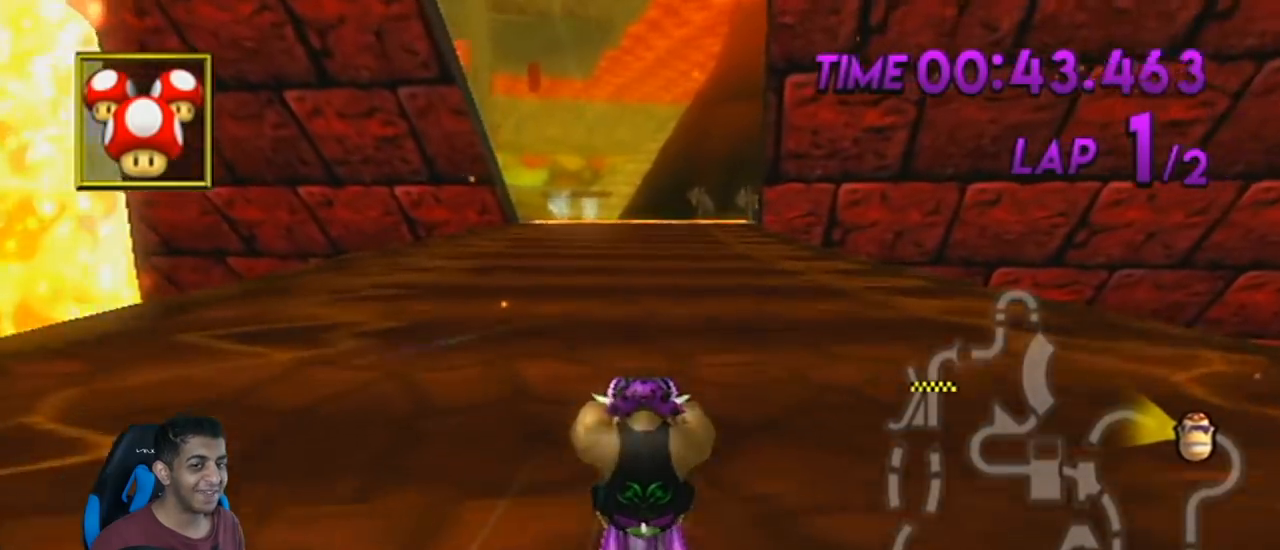
{"buttons": ["A", "DPAD_UP"], "left_stick": "center", "events": [[50, "DPAD_UP", "up"], [200, "DPAD_UP", "down"], [301, "DPAD_UP", "up"], [451, "DPAD_UP", "down"]]}
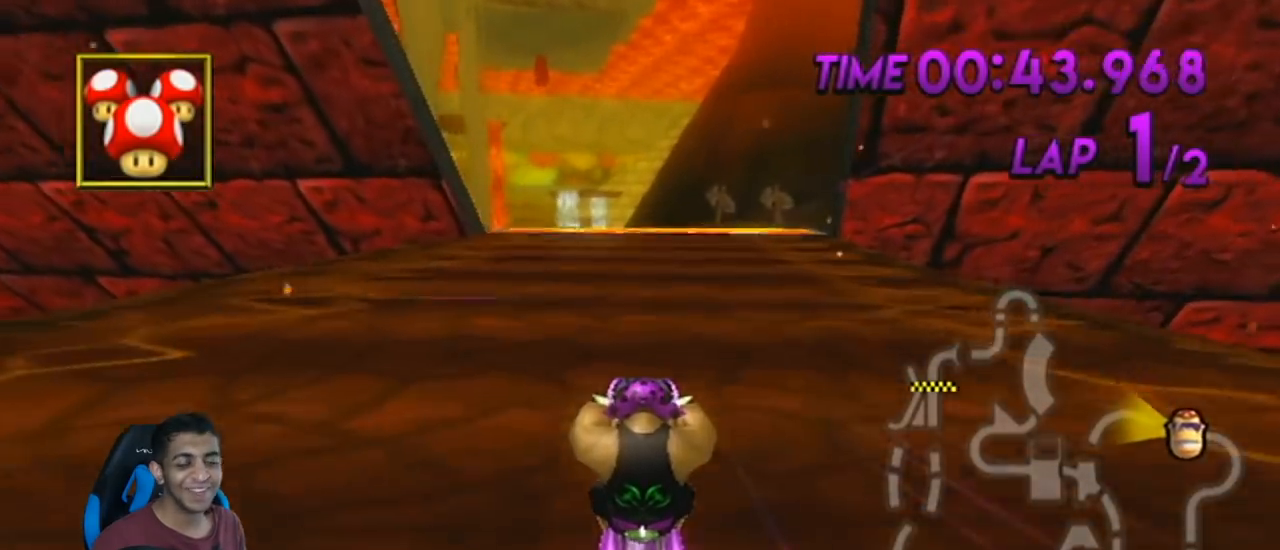
{"buttons": ["A"], "left_stick": "center", "events": [[16, "DPAD_UP", "up"], [200, "DPAD_UP", "down"], [267, "DPAD_UP", "up"], [383, "DPAD_UP", "down"], [450, "DPAD_UP", "up"]]}
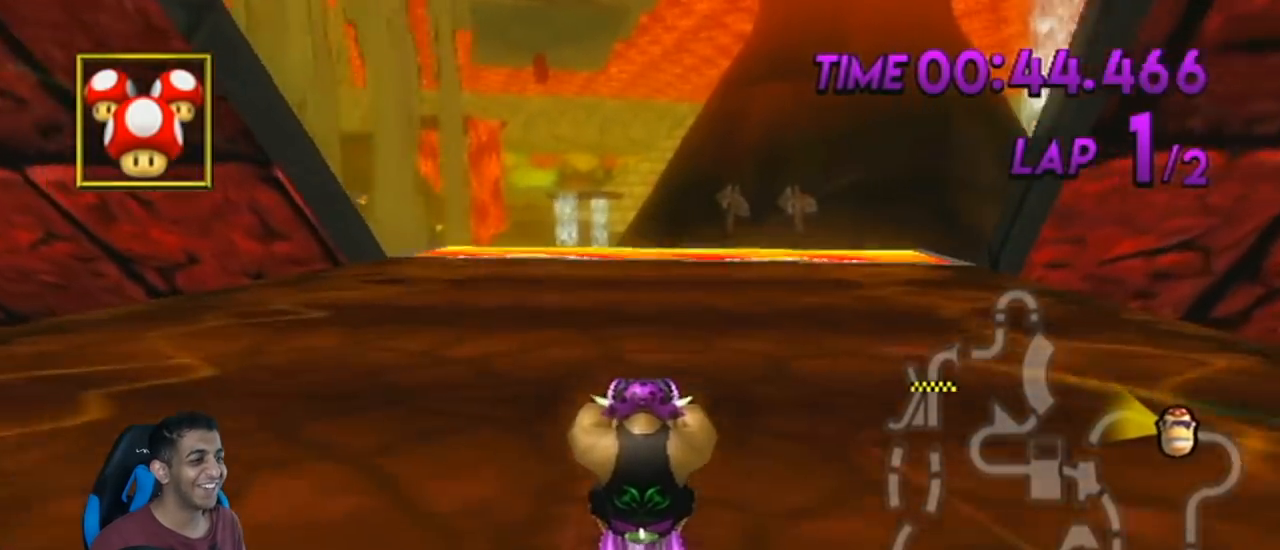
{"buttons": ["A"], "left_stick": "center", "events": []}
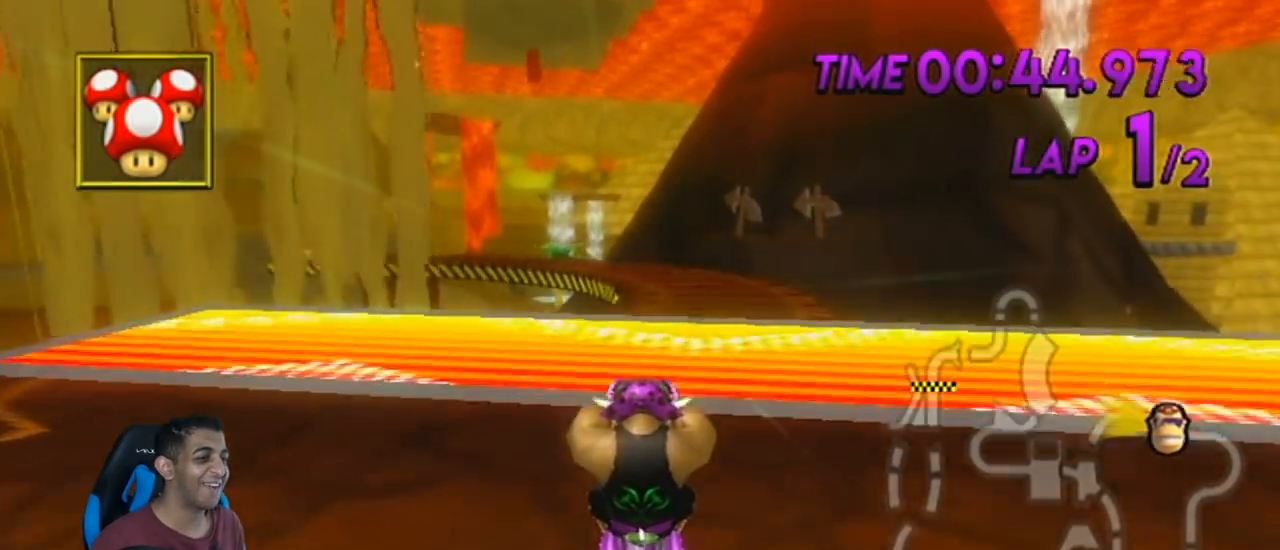
{"buttons": ["A", "DPAD_UP"], "left_stick": "right", "events": [[83, "left_stick", "down-left"], [317, "left_stick", "center"], [450, "DPAD_UP", "down"], [450, "left_stick", "right"]]}
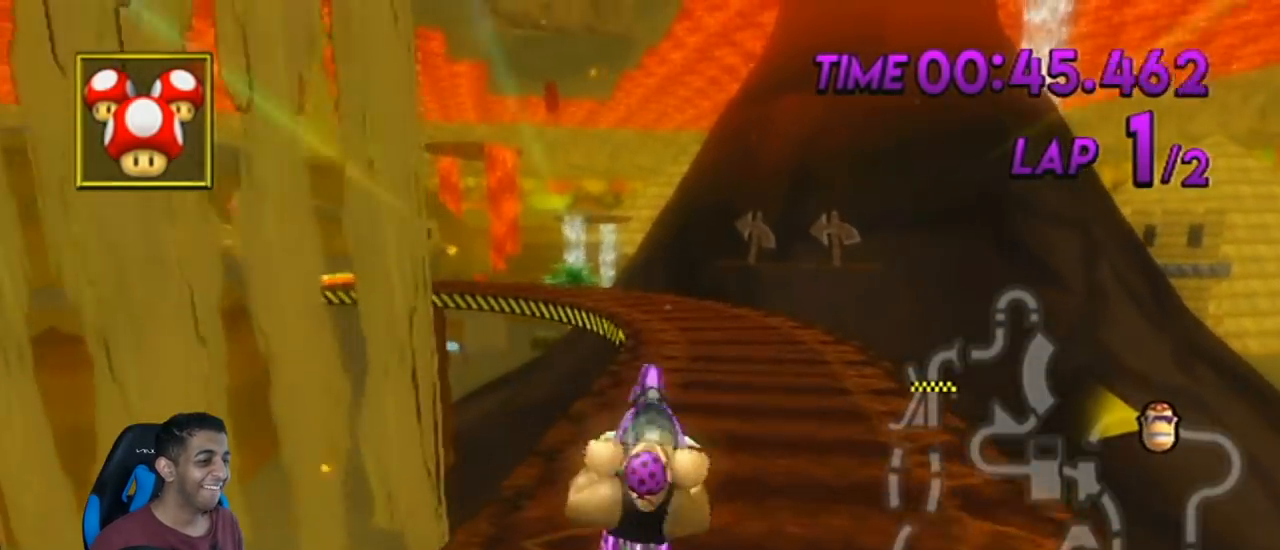
{"buttons": ["A"], "left_stick": "up", "events": [[17, "DPAD_UP", "up"], [167, "left_stick", "up"]]}
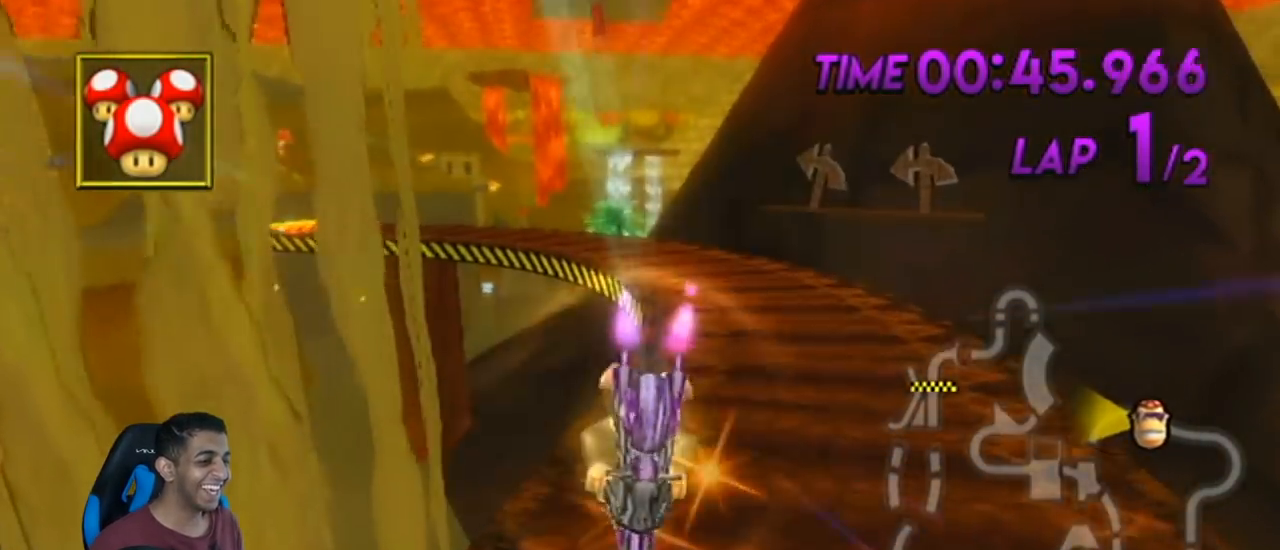
{"buttons": ["A"], "left_stick": "center", "events": [[233, "left_stick", "center"]]}
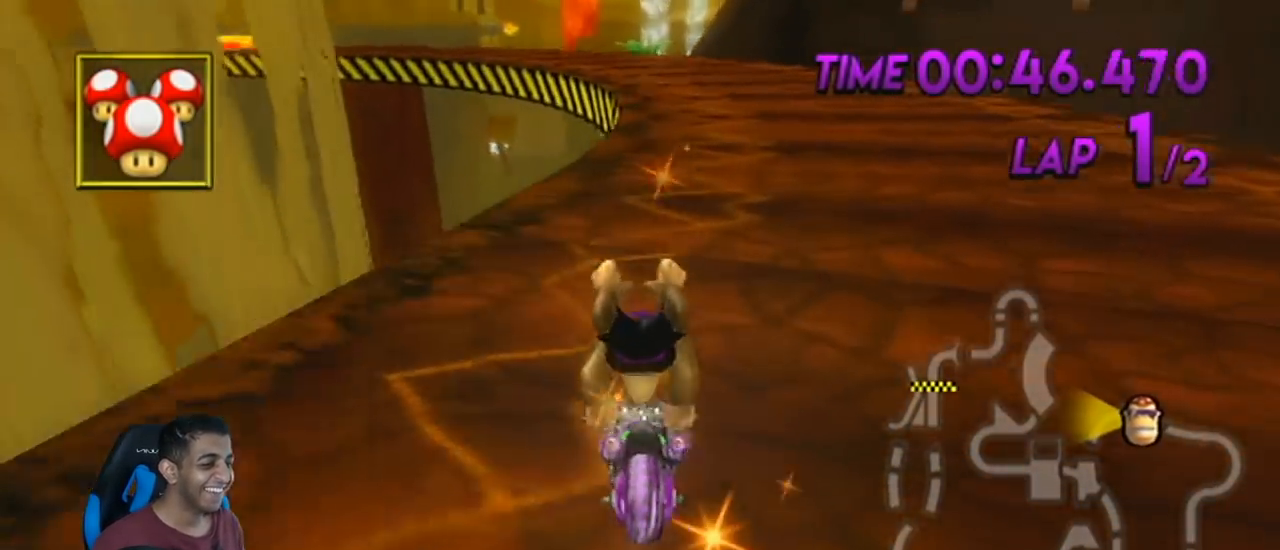
{"buttons": ["A"], "left_stick": "center", "events": [[134, "DPAD_LEFT", "down"], [134, "DPAD_UP", "down"], [200, "DPAD_LEFT", "up"], [200, "DPAD_UP", "up"], [284, "DPAD_UP", "down"], [384, "DPAD_UP", "up"]]}
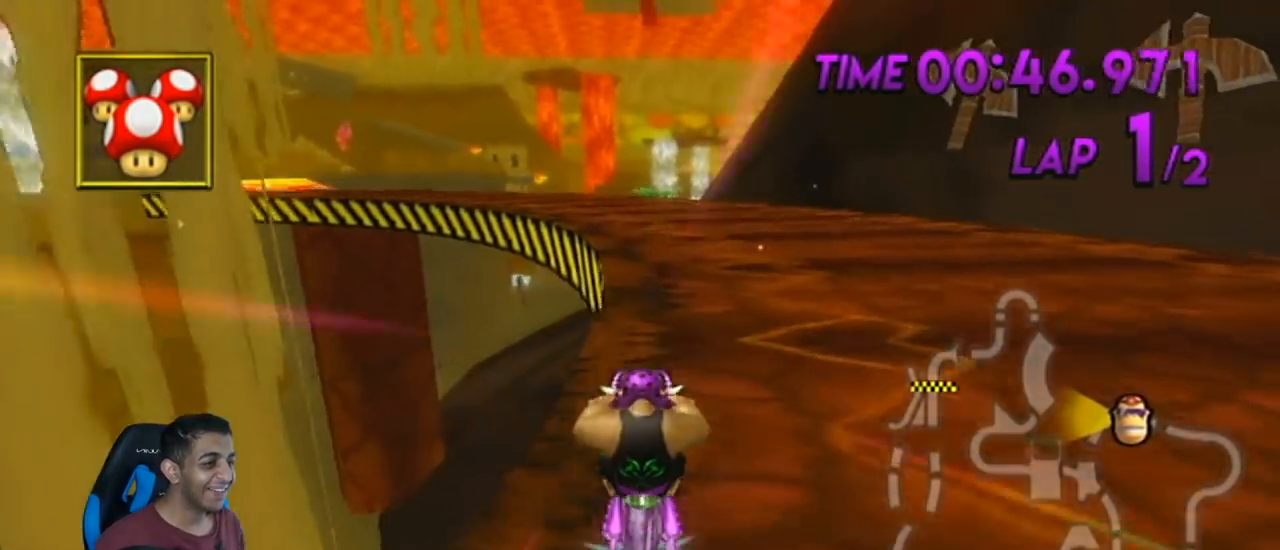
{"buttons": ["A", "R1"], "left_stick": "up-left", "events": [[66, "R1", "down"], [267, "left_stick", "up-left"]]}
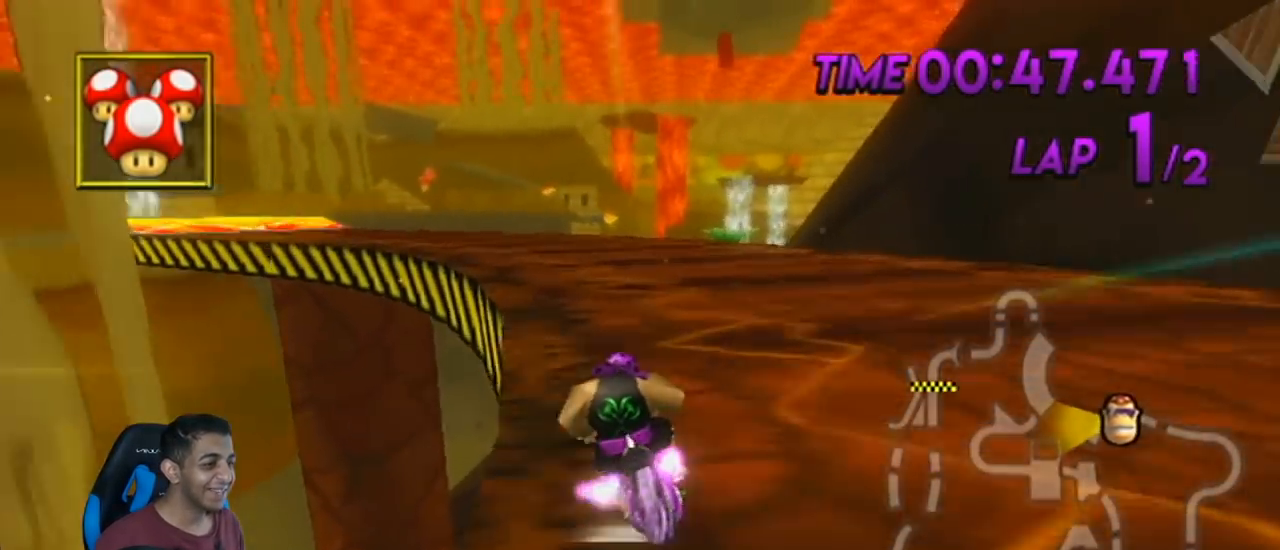
{"buttons": ["A", "R1"], "left_stick": "up", "events": [[501, "left_stick", "up"]]}
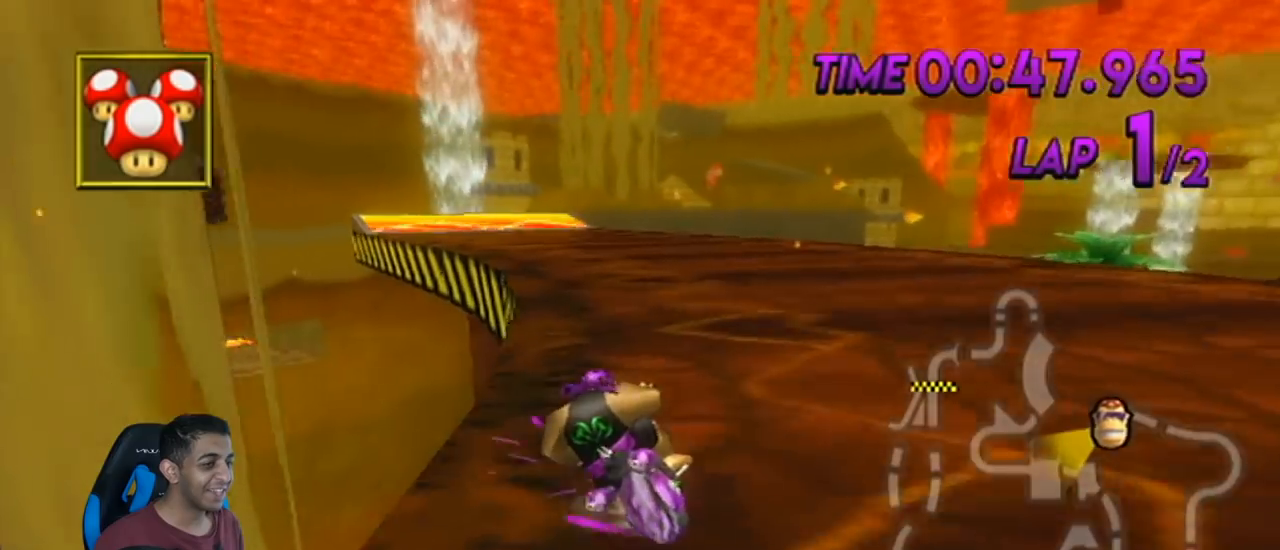
{"buttons": ["A", "R1"], "left_stick": "up-left", "events": [[33, "left_stick", "up-left"], [67, "left_stick", "right"], [250, "left_stick", "up-left"]]}
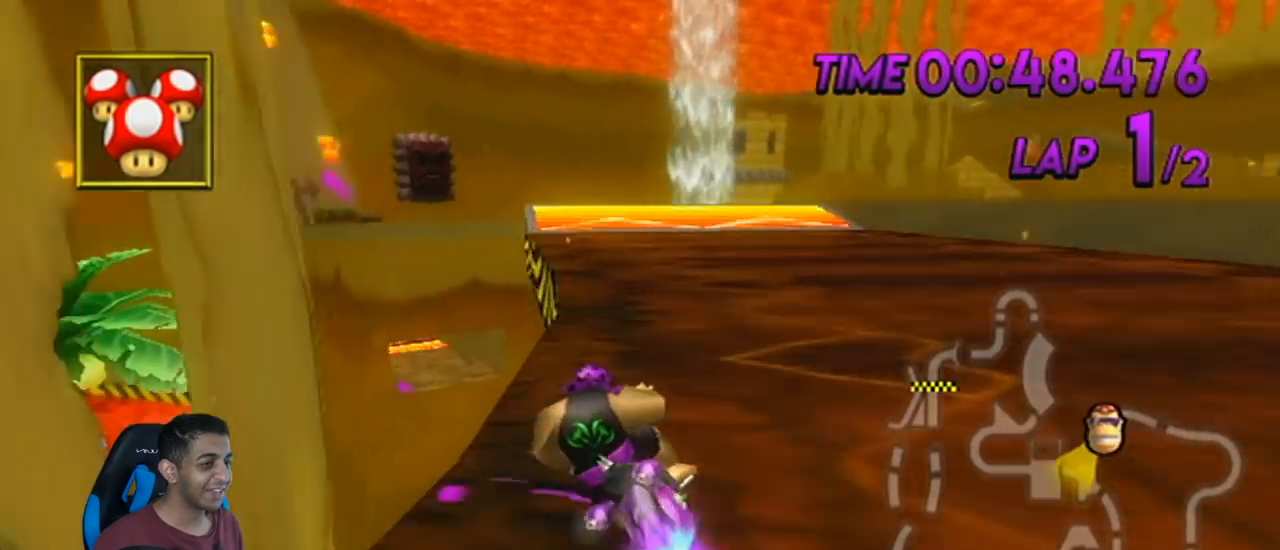
{"buttons": ["A"], "left_stick": "center", "events": [[67, "left_stick", "right"], [100, "R1", "up"], [200, "DPAD_LEFT", "down"], [200, "DPAD_UP", "down"], [284, "DPAD_LEFT", "up"], [284, "DPAD_UP", "up"], [351, "left_stick", "center"]]}
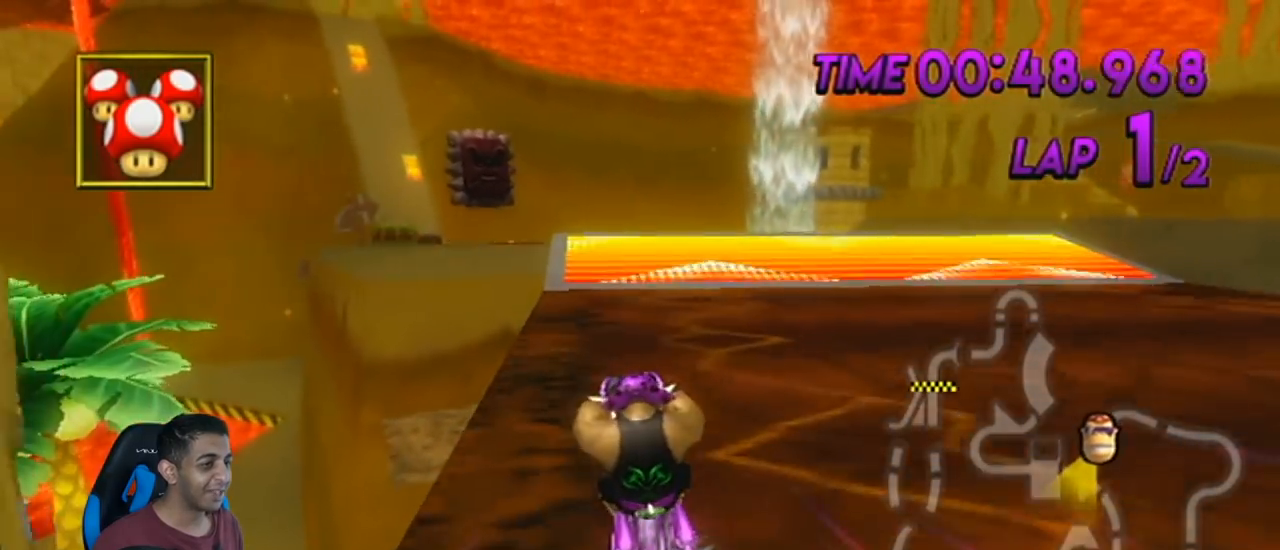
{"buttons": ["A"], "left_stick": "down-left", "events": [[417, "left_stick", "down-left"]]}
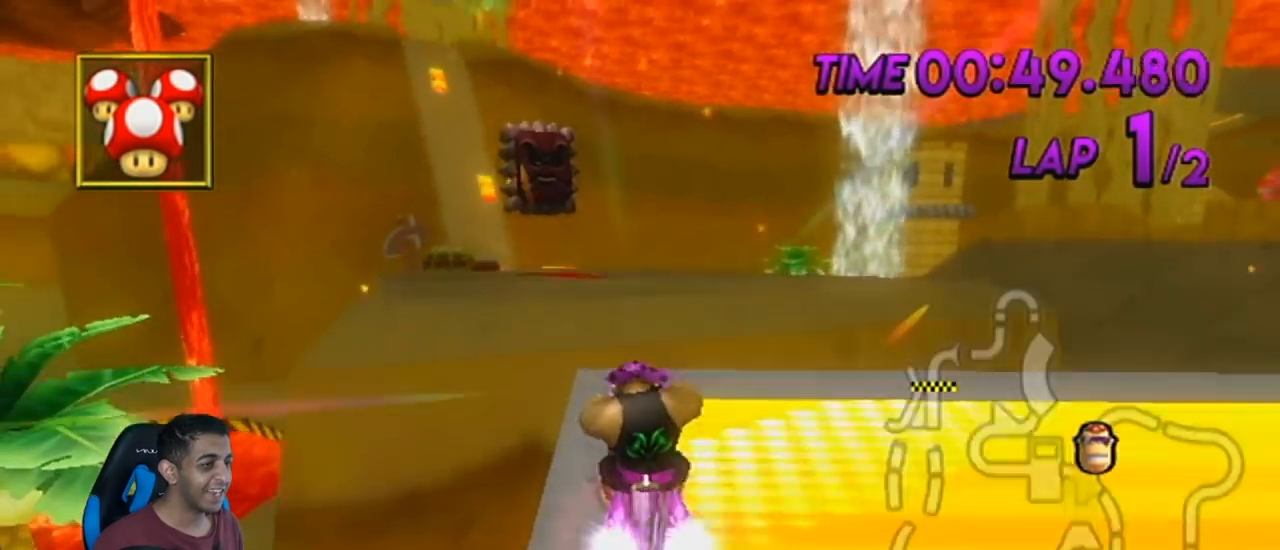
{"buttons": ["A"], "left_stick": "up", "events": [[200, "left_stick", "center"], [251, "DPAD_UP", "down"], [251, "left_stick", "right"], [351, "DPAD_UP", "up"], [501, "left_stick", "up"]]}
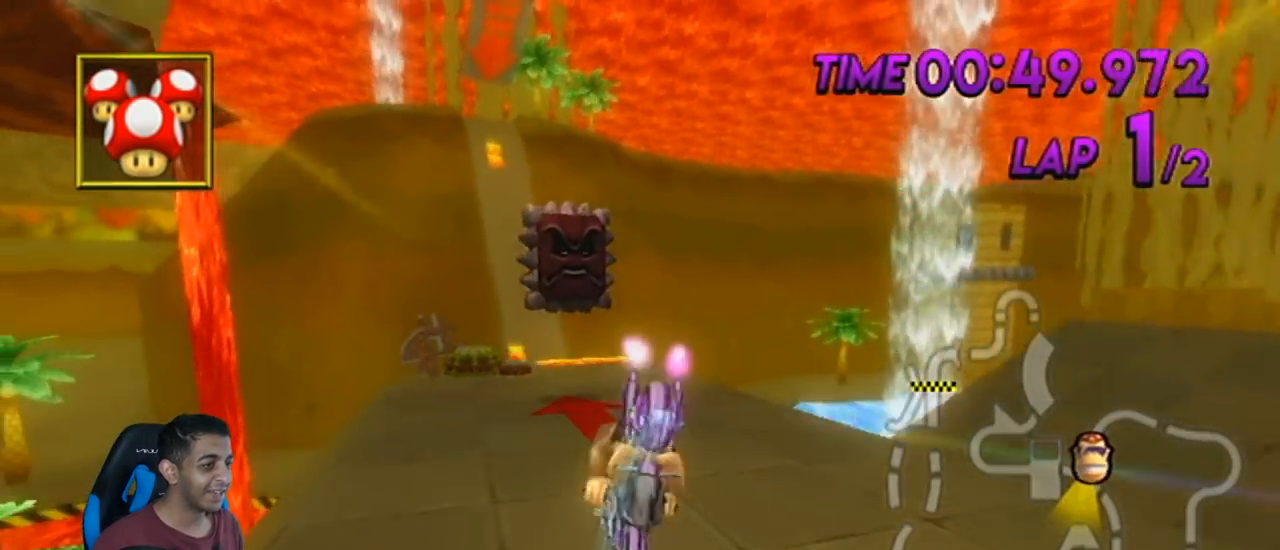
{"buttons": ["A"], "left_stick": "up", "events": []}
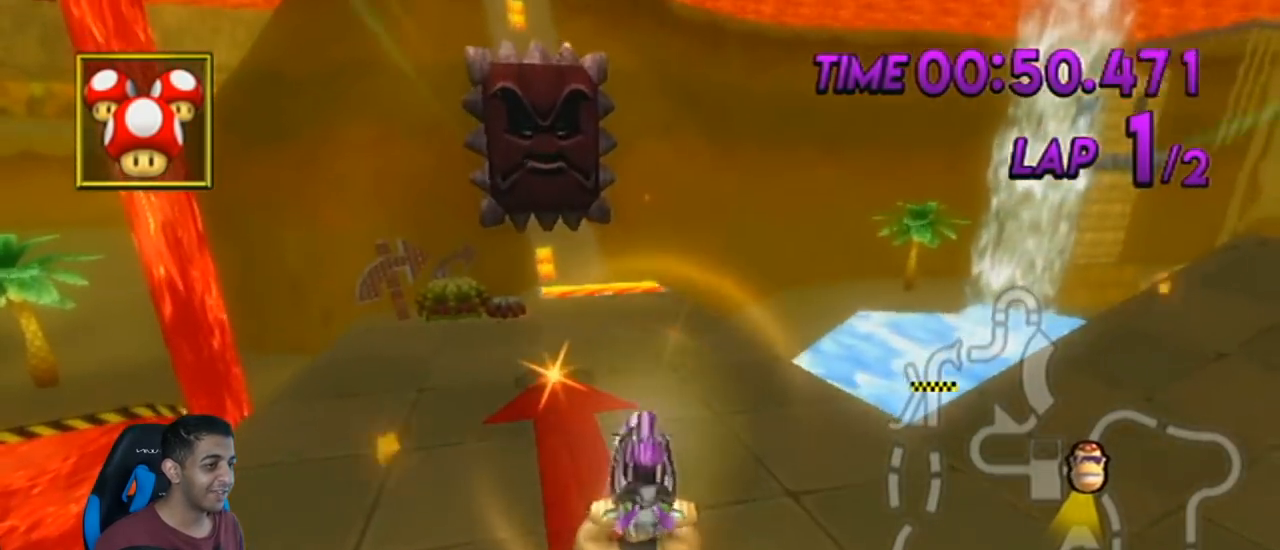
{"buttons": ["A"], "left_stick": "up", "events": []}
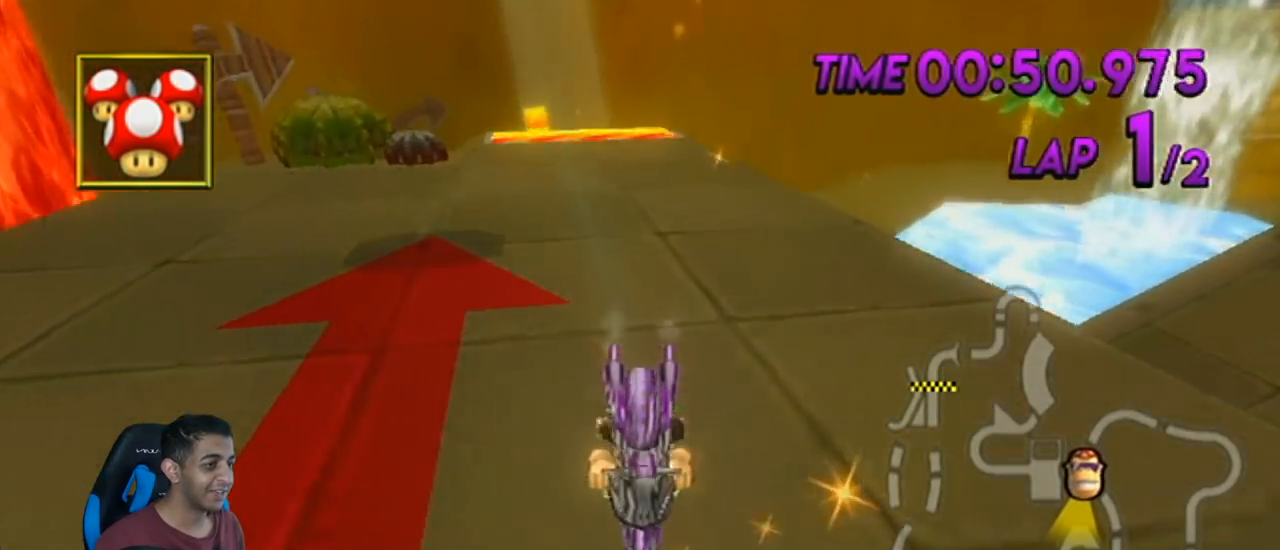
{"buttons": ["A"], "left_stick": "center", "events": [[217, "left_stick", "up-left"], [317, "left_stick", "center"], [383, "DPAD_UP", "down"], [467, "DPAD_UP", "up"]]}
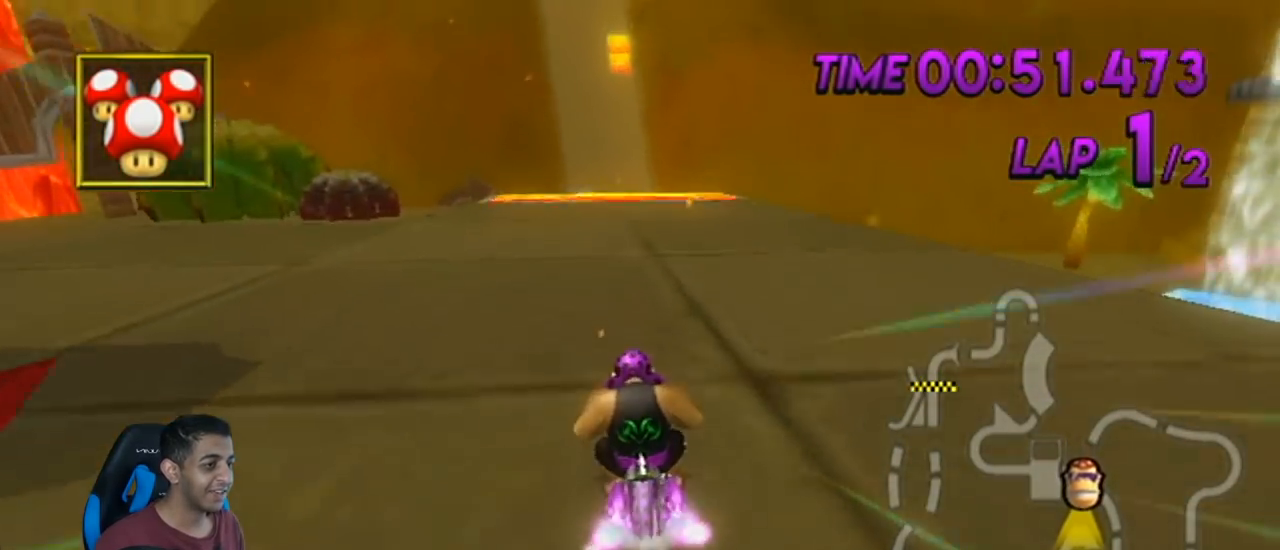
{"buttons": ["A"], "left_stick": "center", "events": [[67, "DPAD_UP", "down"], [167, "DPAD_UP", "up"], [217, "DPAD_UP", "down"], [351, "DPAD_UP", "up"]]}
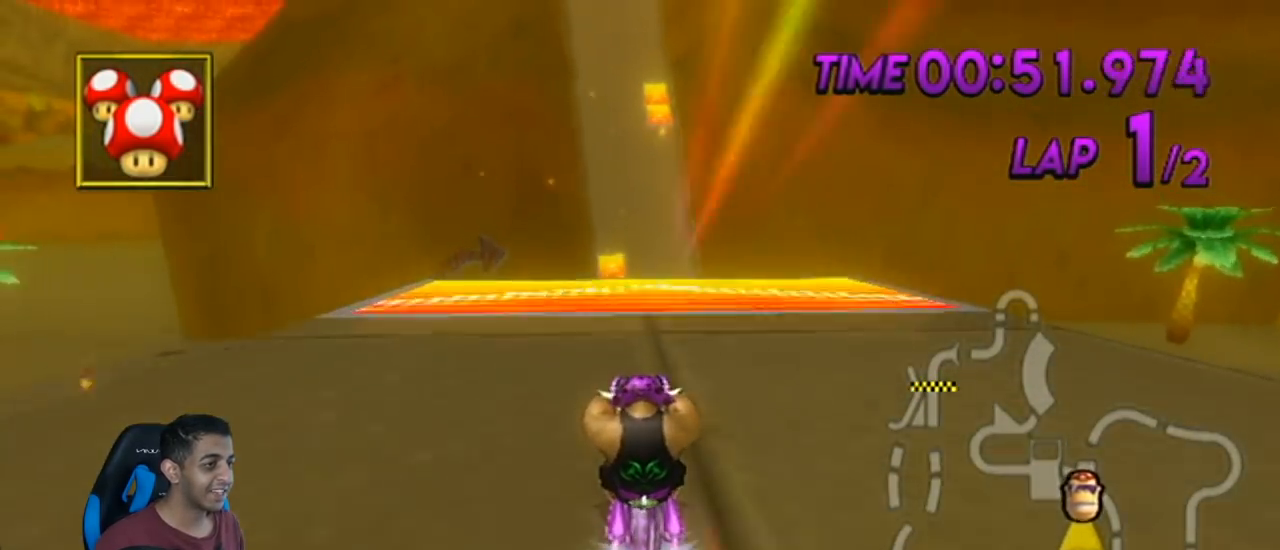
{"buttons": ["A"], "left_stick": "center", "events": [[200, "left_stick", "left"], [317, "left_stick", "center"]]}
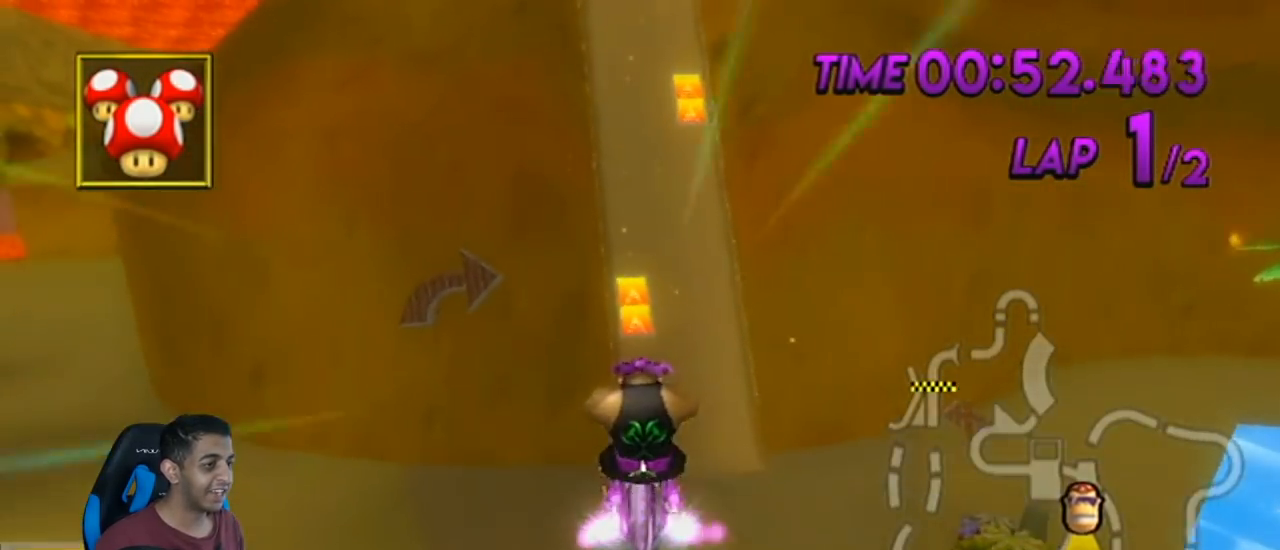
{"buttons": ["A"], "left_stick": "up", "events": [[100, "DPAD_DOWN", "down"], [167, "left_stick", "right"], [184, "DPAD_DOWN", "up"], [251, "left_stick", "center"], [451, "left_stick", "up"]]}
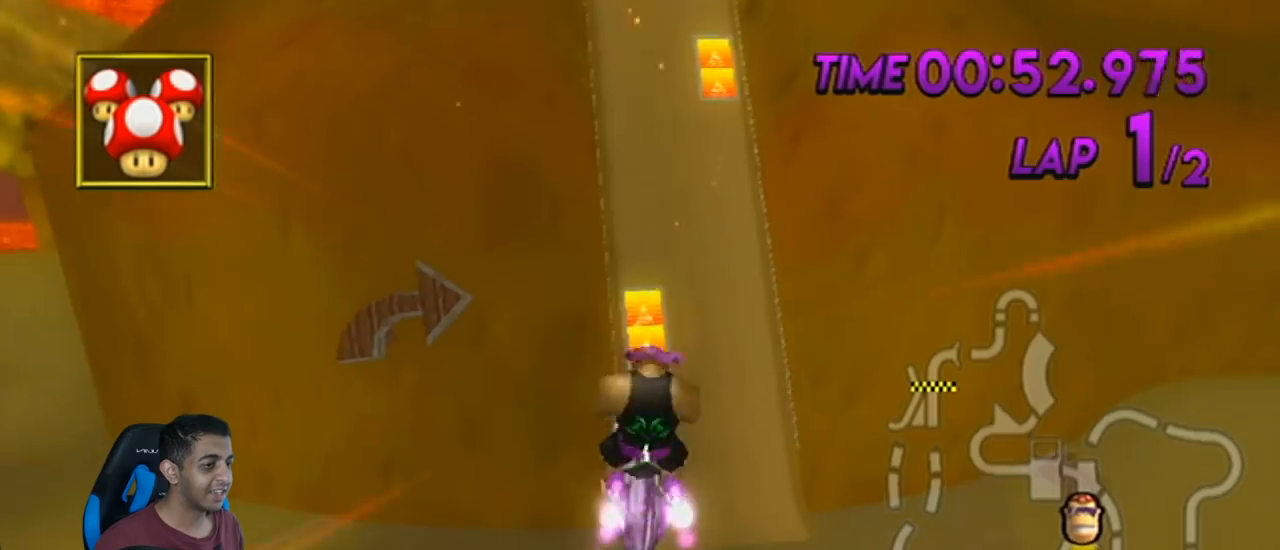
{"buttons": ["A"], "left_stick": "up", "events": []}